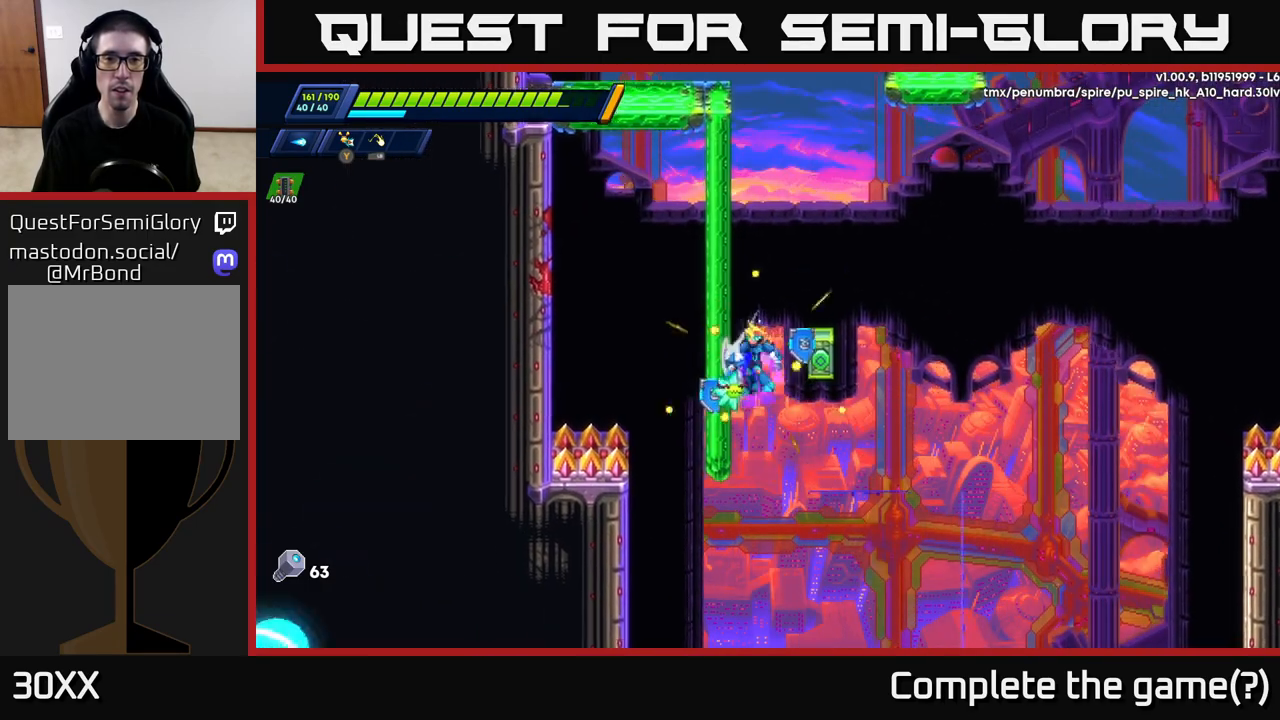
Gameplay with a controller (Xbox layout); each line is a JSON object with the inputs held at the frame after it. "events" lists button and stick changes between this image and that frame as [ms after this image, input, new state], when the widget could be followed in between.
{"buttons": ["A", "R2"], "left_stick": "up-left", "right_stick": "center", "events": [[100, "A", "up"], [167, "A", "down"], [350, "A", "up"], [483, "A", "down"]]}
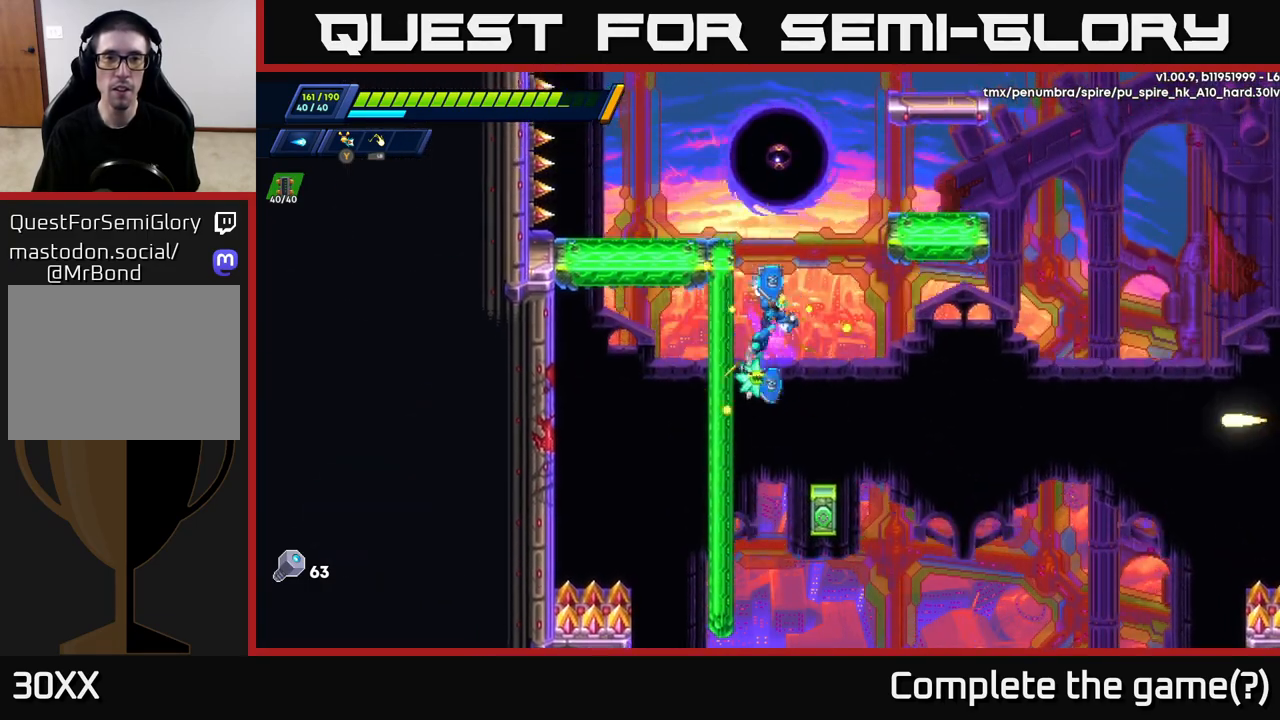
{"buttons": ["X", "R2"], "left_stick": "up-left", "right_stick": "center", "events": [[283, "A", "up"], [450, "R2", "up"], [483, "R2", "down"], [500, "X", "down"]]}
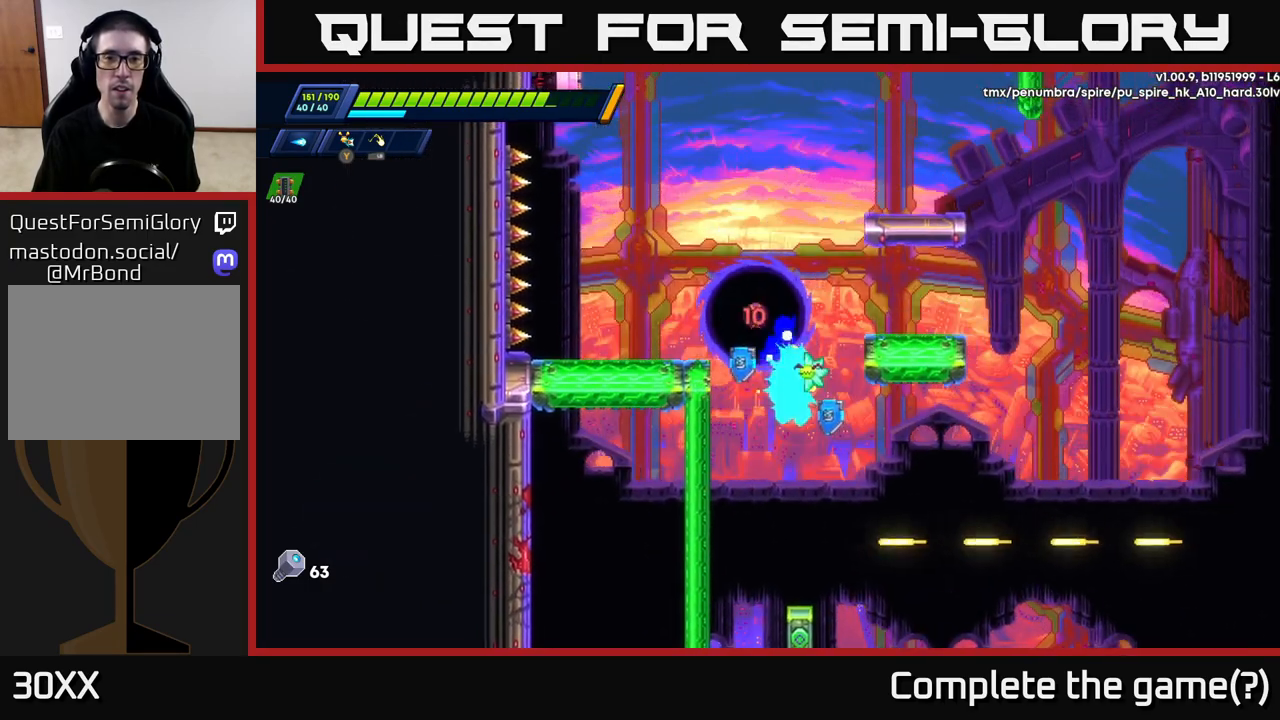
{"buttons": ["X", "R2"], "left_stick": "up-left", "right_stick": "center", "events": [[83, "A", "down"], [117, "X", "up"], [250, "A", "up"], [350, "A", "down"], [417, "X", "down"], [500, "A", "up"]]}
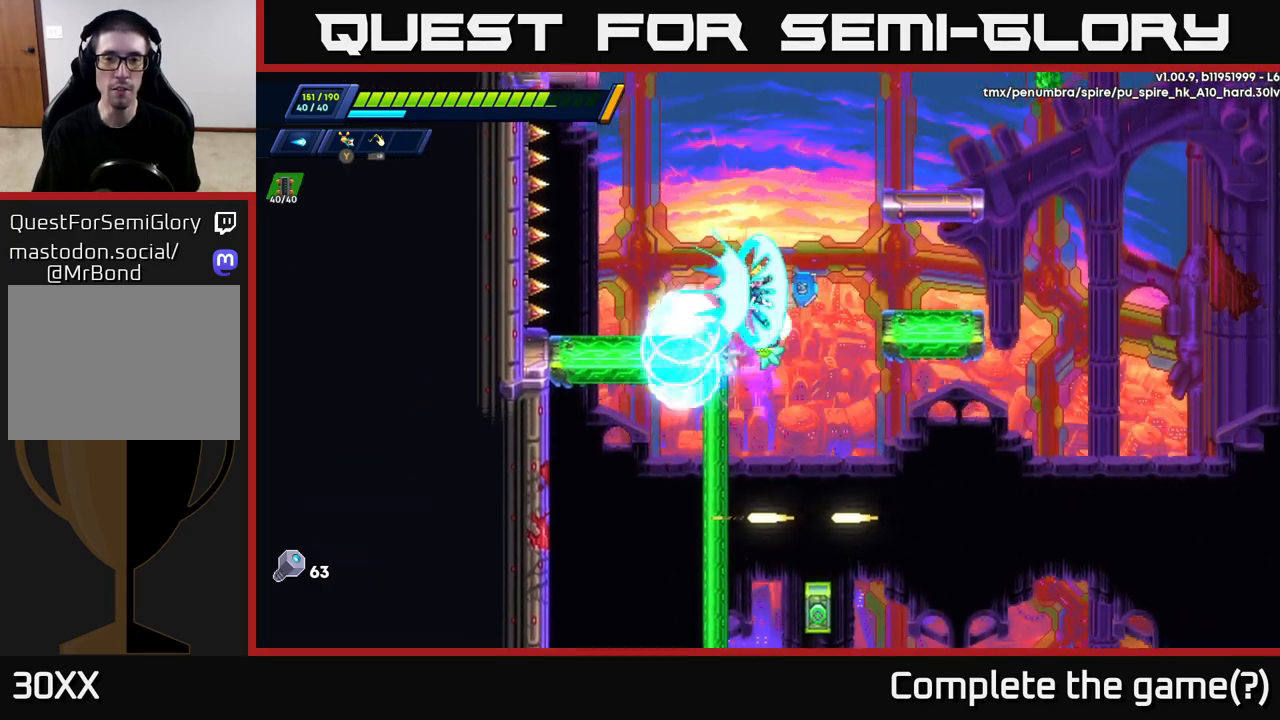
{"buttons": [], "left_stick": "right", "right_stick": "center", "events": [[50, "X", "up"], [383, "R2", "up"], [433, "left_stick", "right"]]}
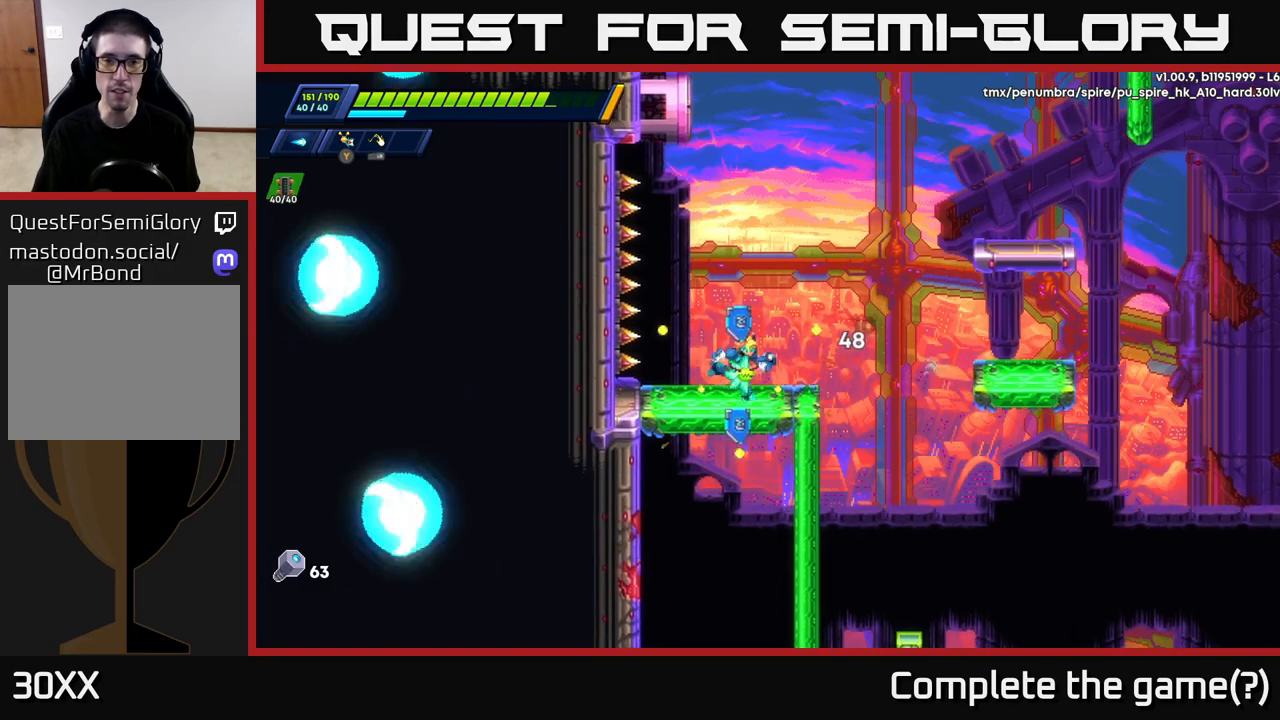
{"buttons": ["A", "R2"], "left_stick": "right", "right_stick": "center", "events": [[17, "R2", "down"], [150, "A", "down"], [400, "A", "up"], [483, "A", "down"]]}
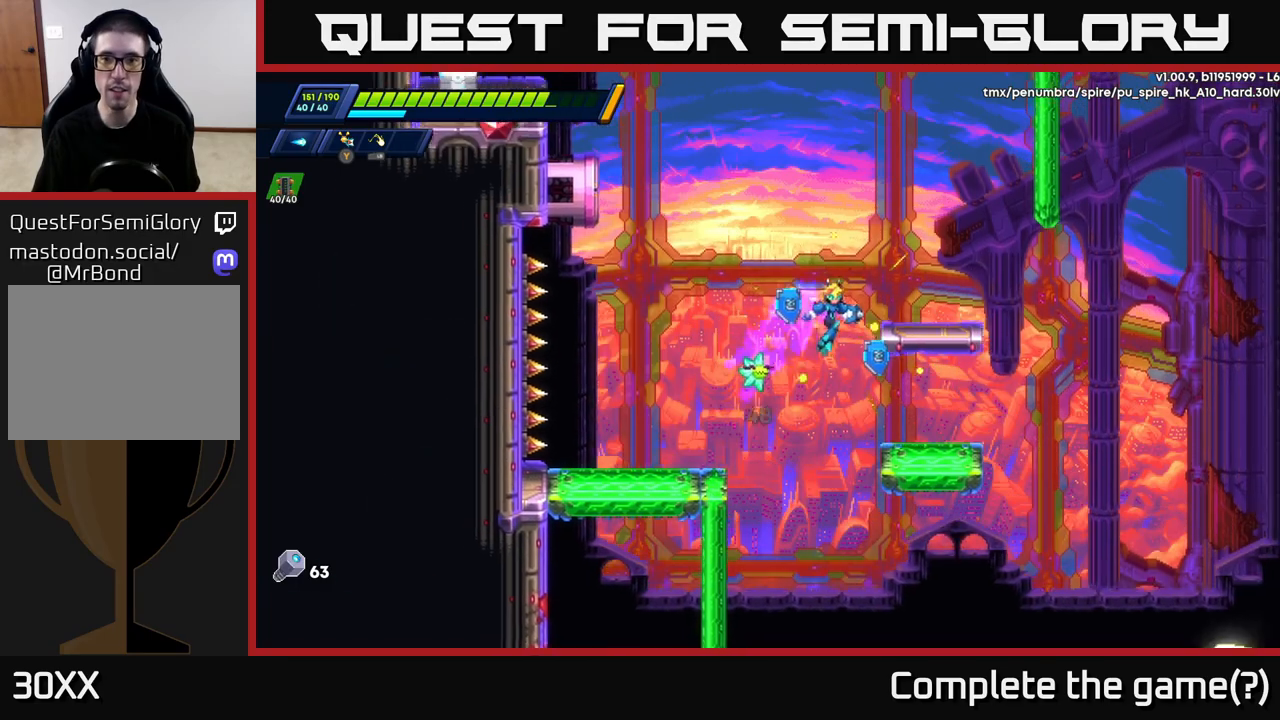
{"buttons": [], "left_stick": "center", "right_stick": "center", "events": [[33, "left_stick", "up-right"], [167, "A", "up"], [300, "A", "down"], [433, "A", "up"], [467, "R2", "up"], [467, "left_stick", "center"]]}
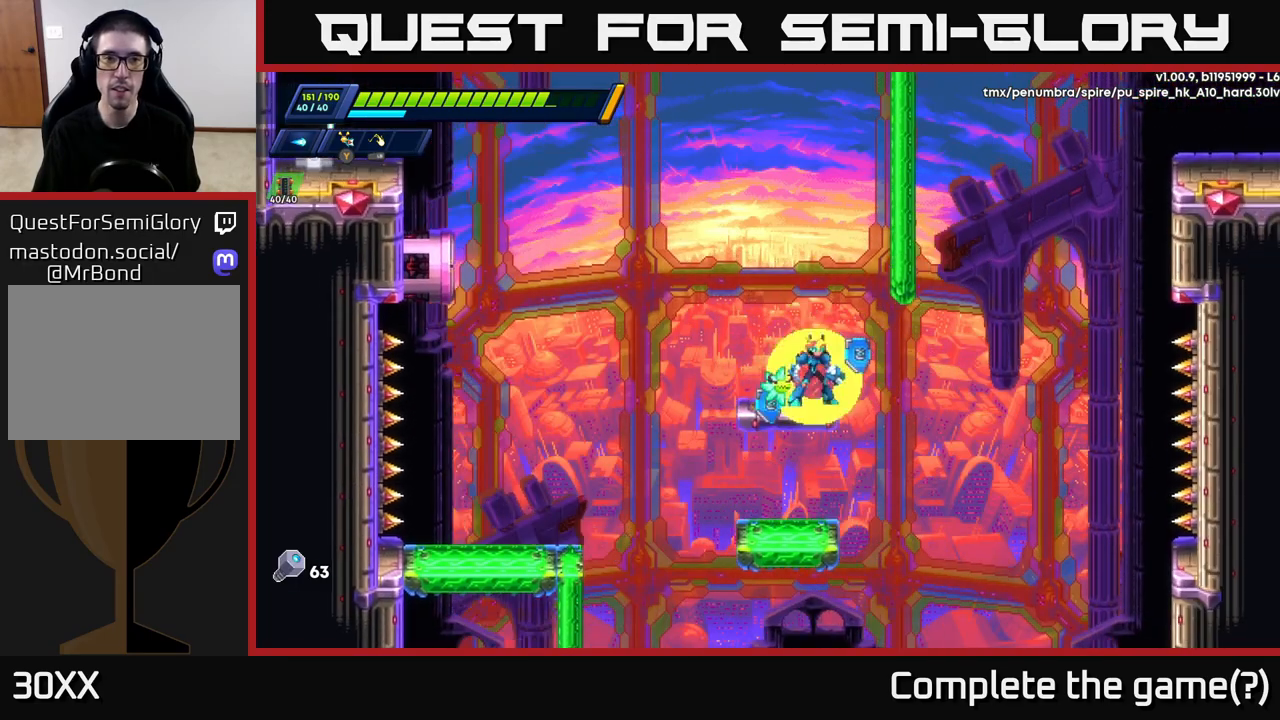
{"buttons": ["A", "R2"], "left_stick": "up-left", "right_stick": "center", "events": [[67, "left_stick", "left"], [233, "R2", "down"], [267, "A", "down"], [467, "left_stick", "up-left"]]}
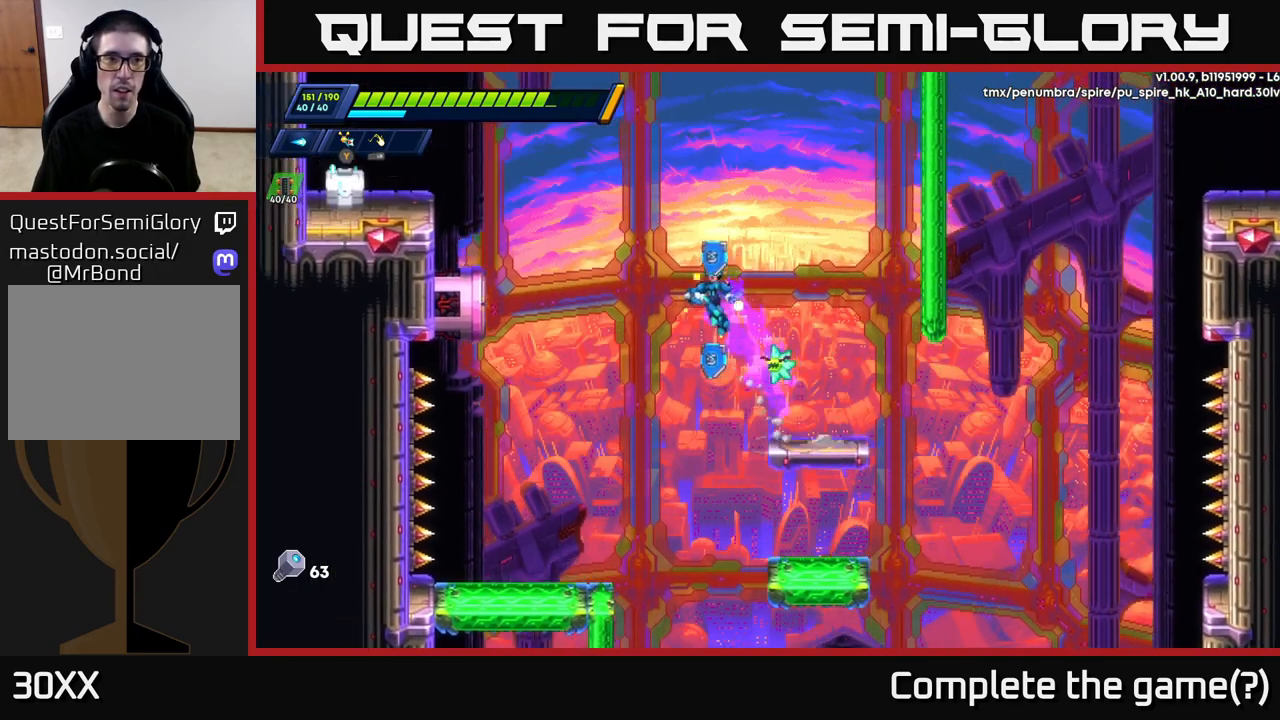
{"buttons": ["A", "R2"], "left_stick": "up-left", "right_stick": "center", "events": [[67, "A", "up"], [183, "A", "down"]]}
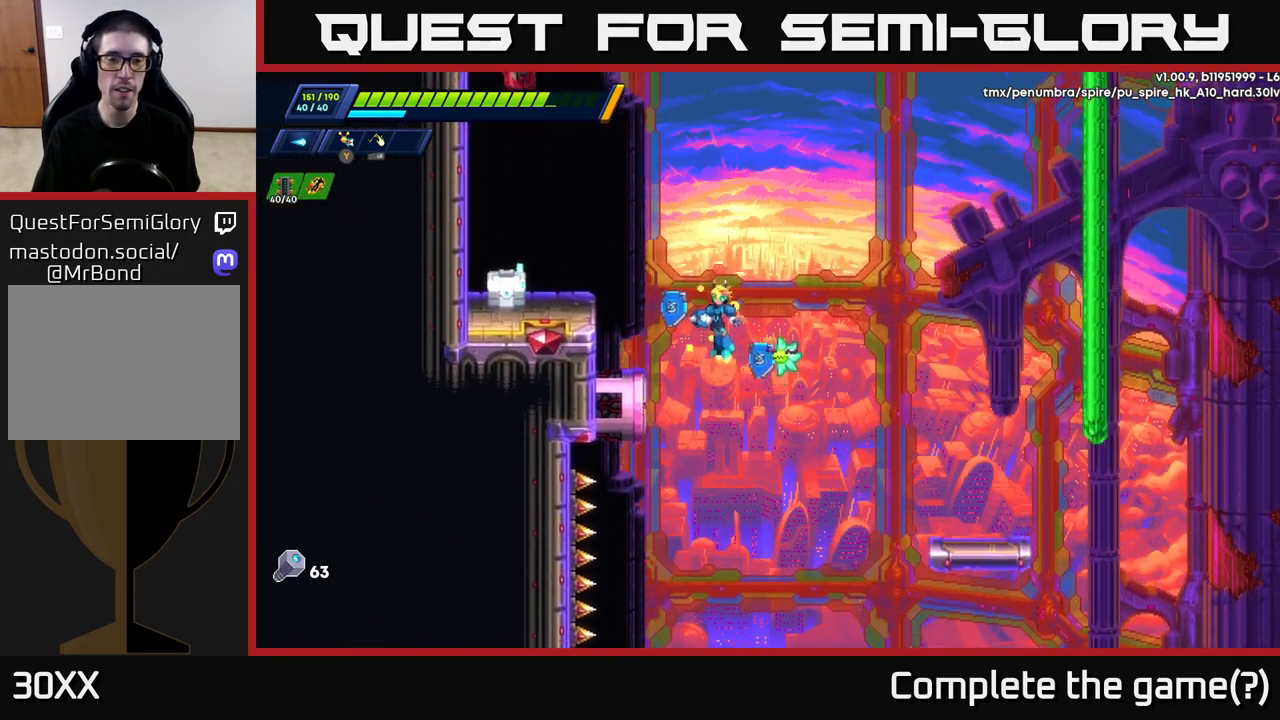
{"buttons": ["A", "R2"], "left_stick": "left", "right_stick": "center", "events": [[183, "A", "up"], [400, "A", "down"], [450, "left_stick", "left"]]}
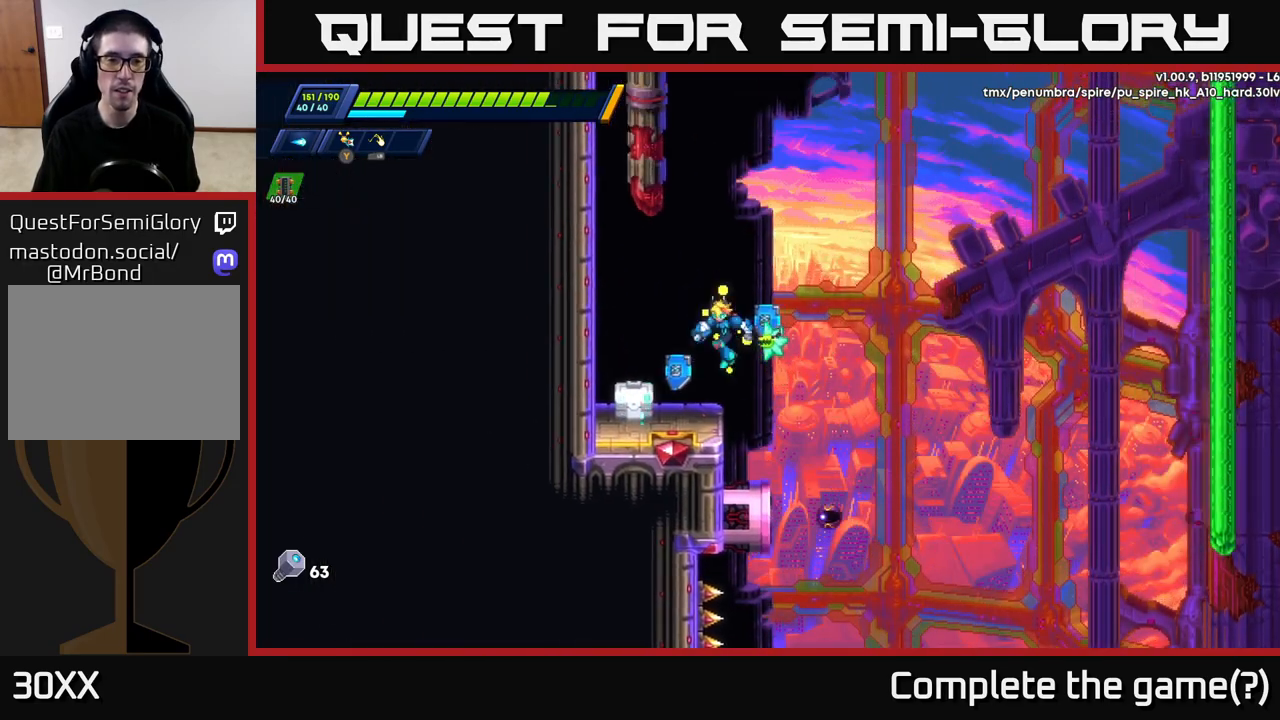
{"buttons": ["A"], "left_stick": "left", "right_stick": "center", "events": [[33, "A", "up"], [33, "X", "down"], [133, "X", "up"], [150, "left_stick", "center"], [250, "X", "down"], [350, "X", "up"], [350, "left_stick", "left"], [367, "R2", "up"], [450, "A", "down"]]}
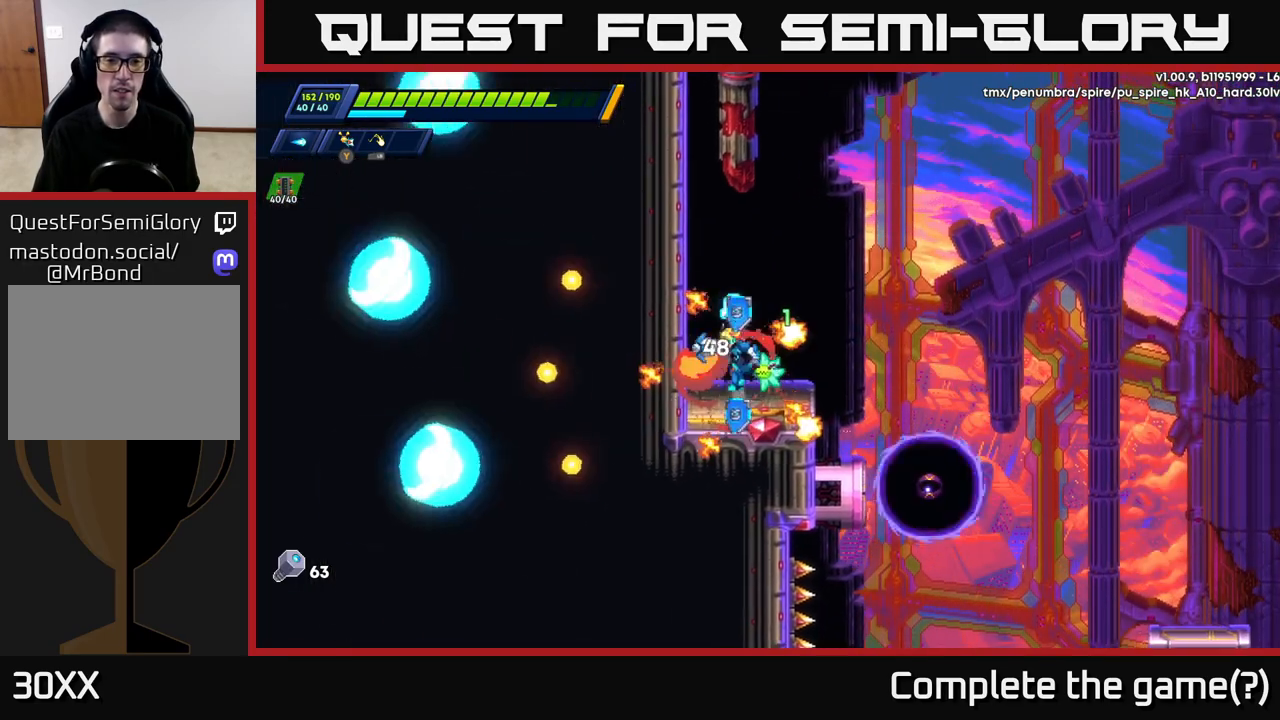
{"buttons": [], "left_stick": "center", "right_stick": "center", "events": [[33, "A", "up"], [183, "left_stick", "center"], [233, "left_stick", "right"], [400, "left_stick", "center"]]}
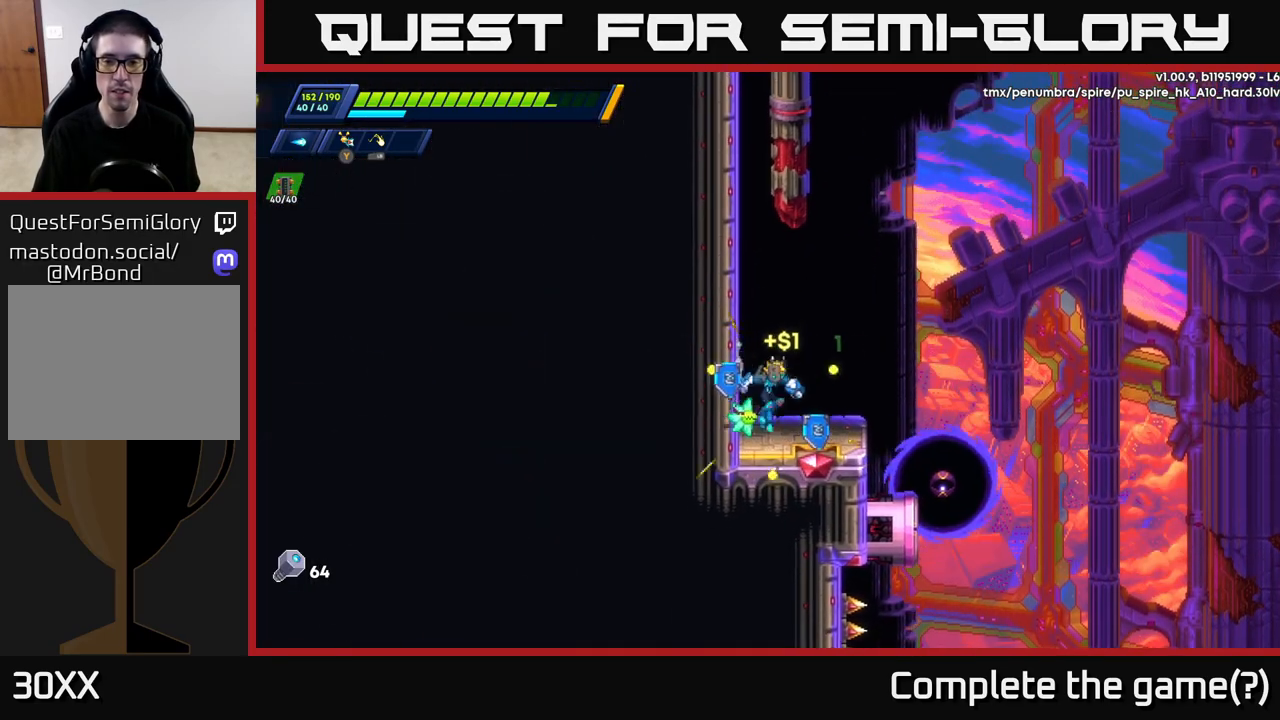
{"buttons": ["X"], "left_stick": "center", "right_stick": "center", "events": [[17, "left_stick", "right"], [117, "X", "down"], [217, "X", "up"], [233, "left_stick", "center"], [267, "X", "down"], [367, "X", "up"], [433, "X", "down"]]}
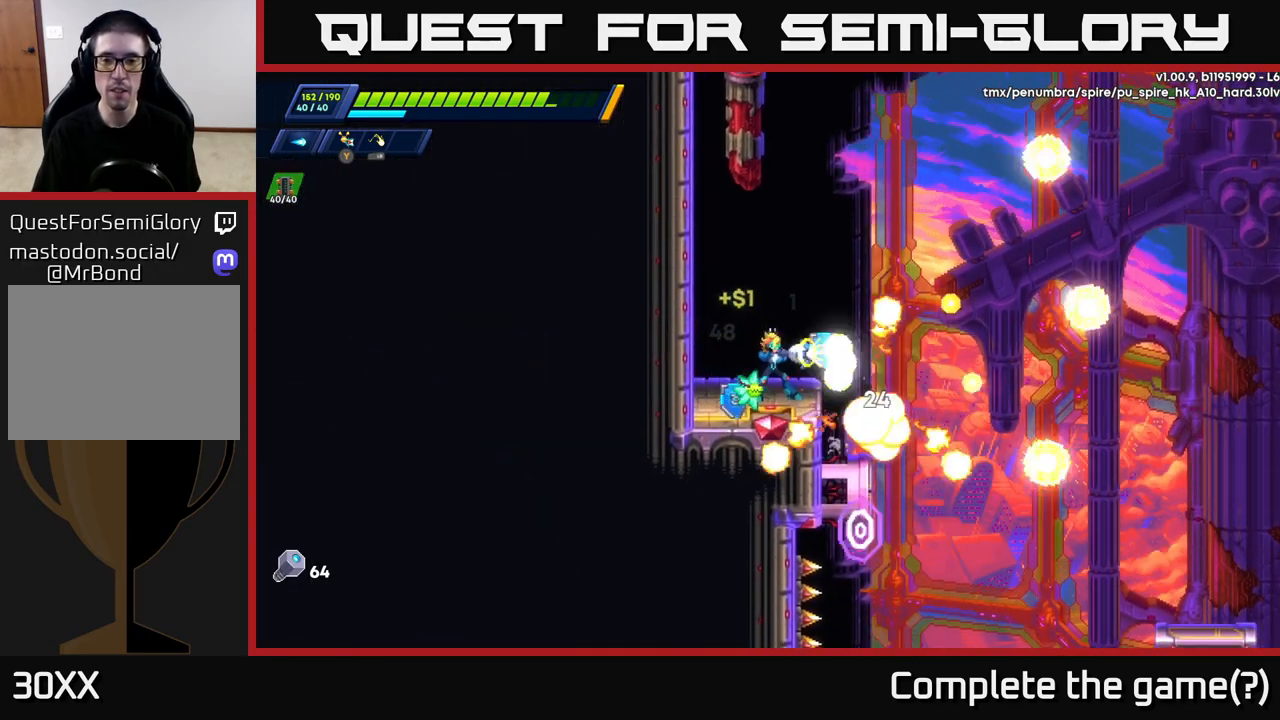
{"buttons": ["A", "R2"], "left_stick": "right", "right_stick": "center", "events": [[50, "X", "up"], [67, "left_stick", "left"], [200, "R2", "down"], [267, "R2", "up"], [283, "left_stick", "right"], [417, "R2", "down"], [450, "A", "down"]]}
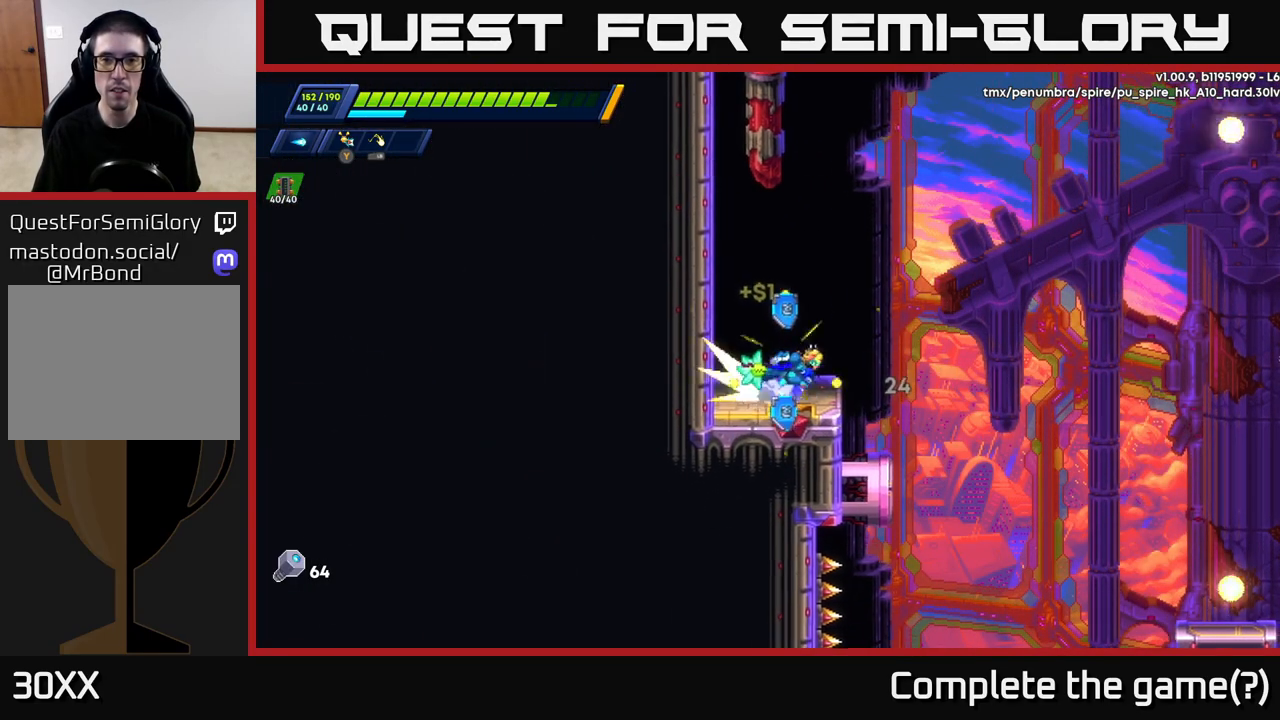
{"buttons": ["A", "R2"], "left_stick": "left", "right_stick": "center", "events": [[50, "left_stick", "left"], [317, "A", "up"], [383, "A", "down"]]}
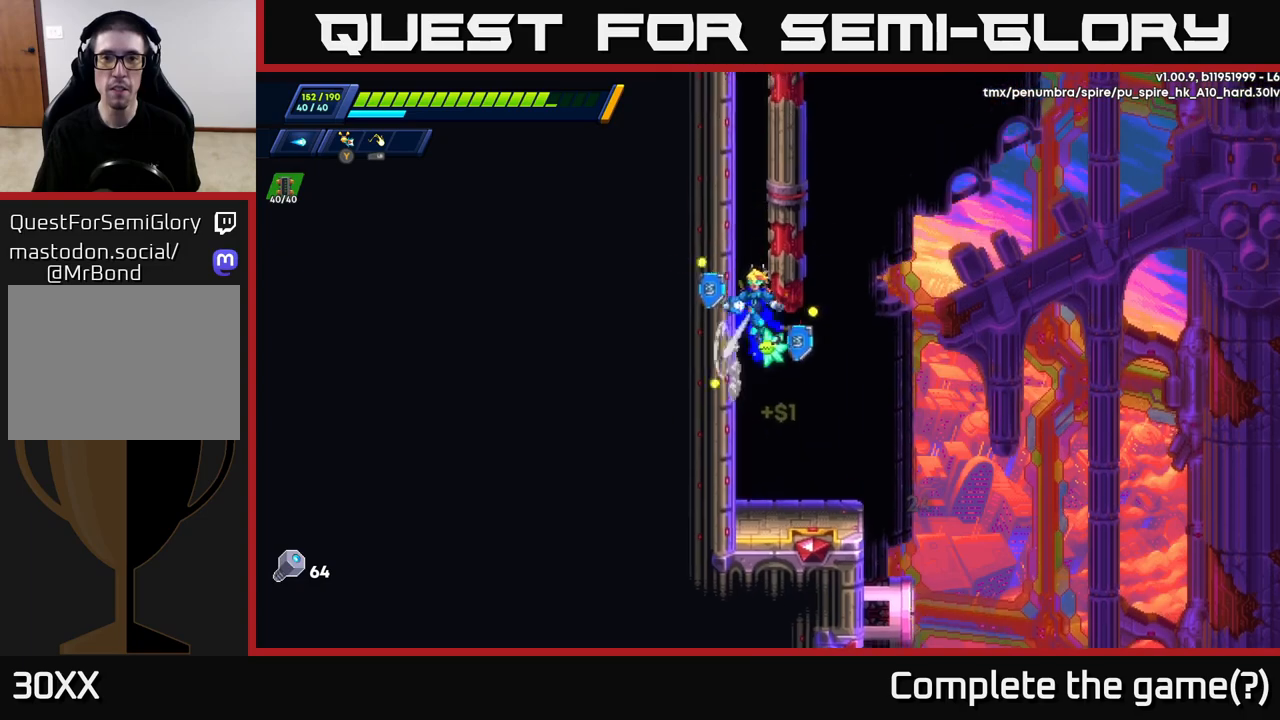
{"buttons": ["A", "R2"], "left_stick": "left", "right_stick": "center", "events": [[67, "A", "up"], [150, "A", "down"], [333, "A", "up"], [400, "A", "down"]]}
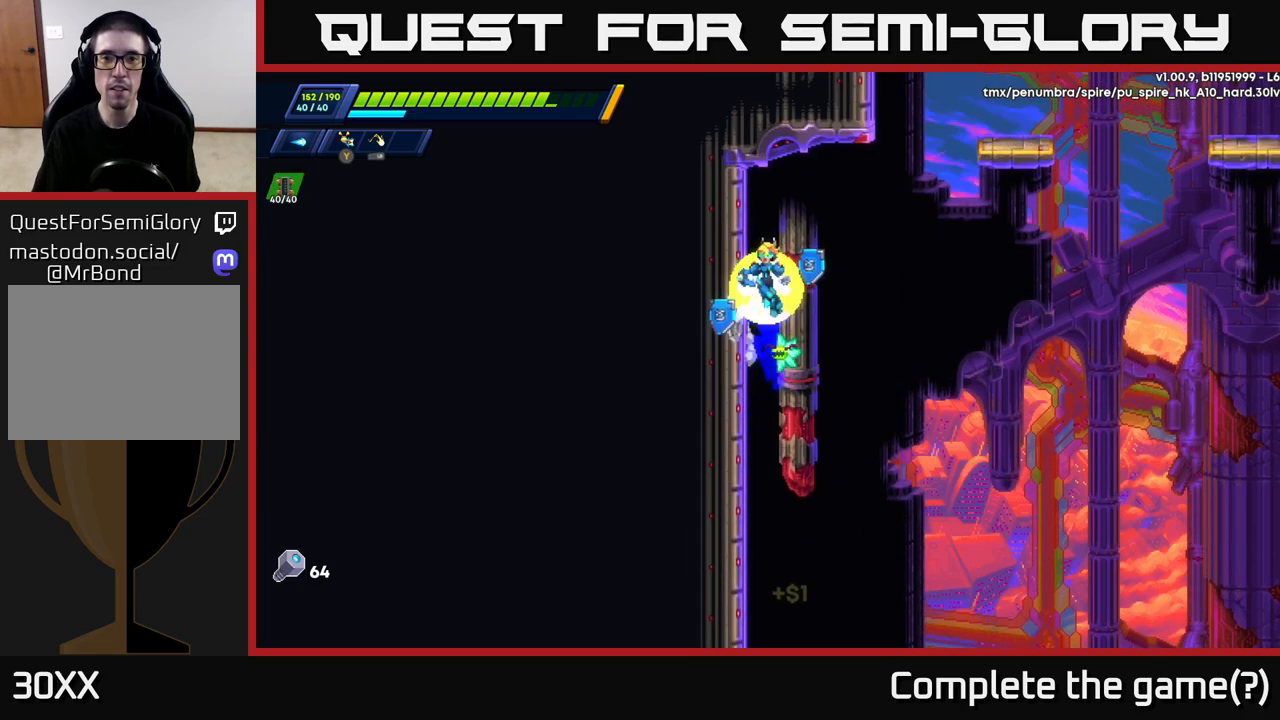
{"buttons": ["A", "R2"], "left_stick": "right", "right_stick": "center", "events": [[67, "A", "up"], [350, "left_stick", "right"], [367, "A", "down"]]}
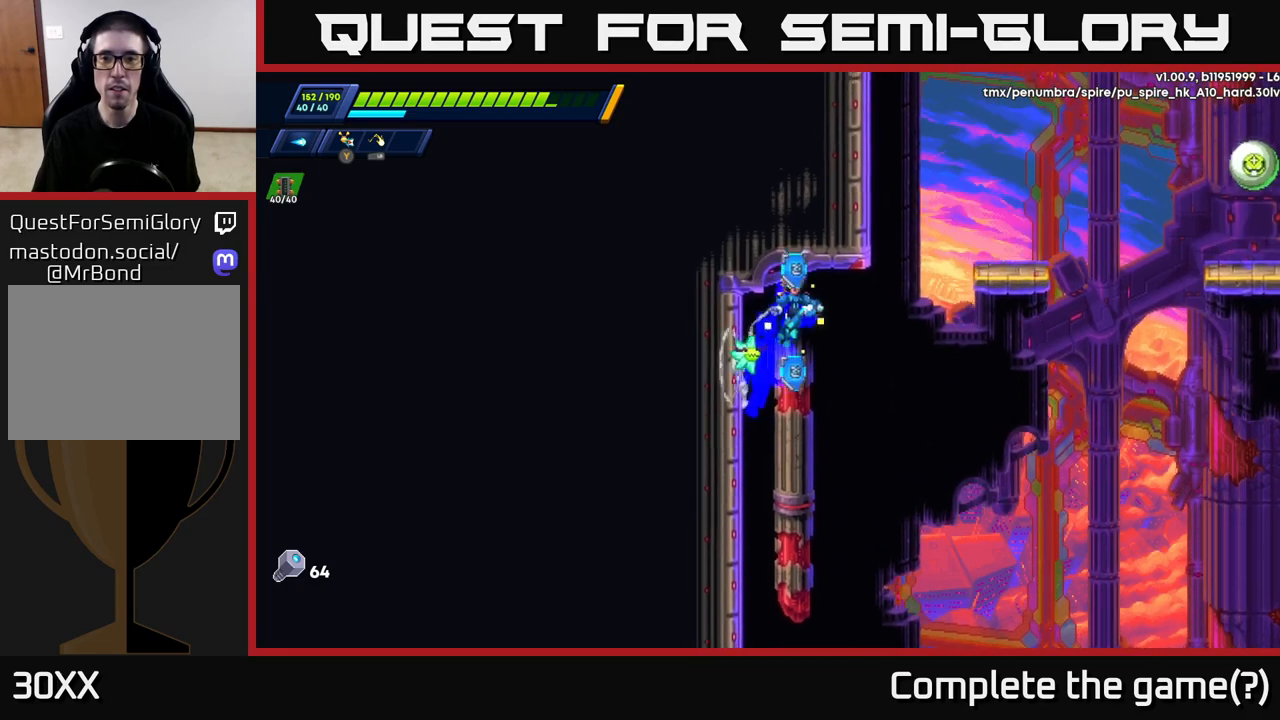
{"buttons": ["R2"], "left_stick": "up-right", "right_stick": "center", "events": [[17, "A", "up"], [200, "A", "down"], [233, "left_stick", "up-right"], [383, "A", "up"]]}
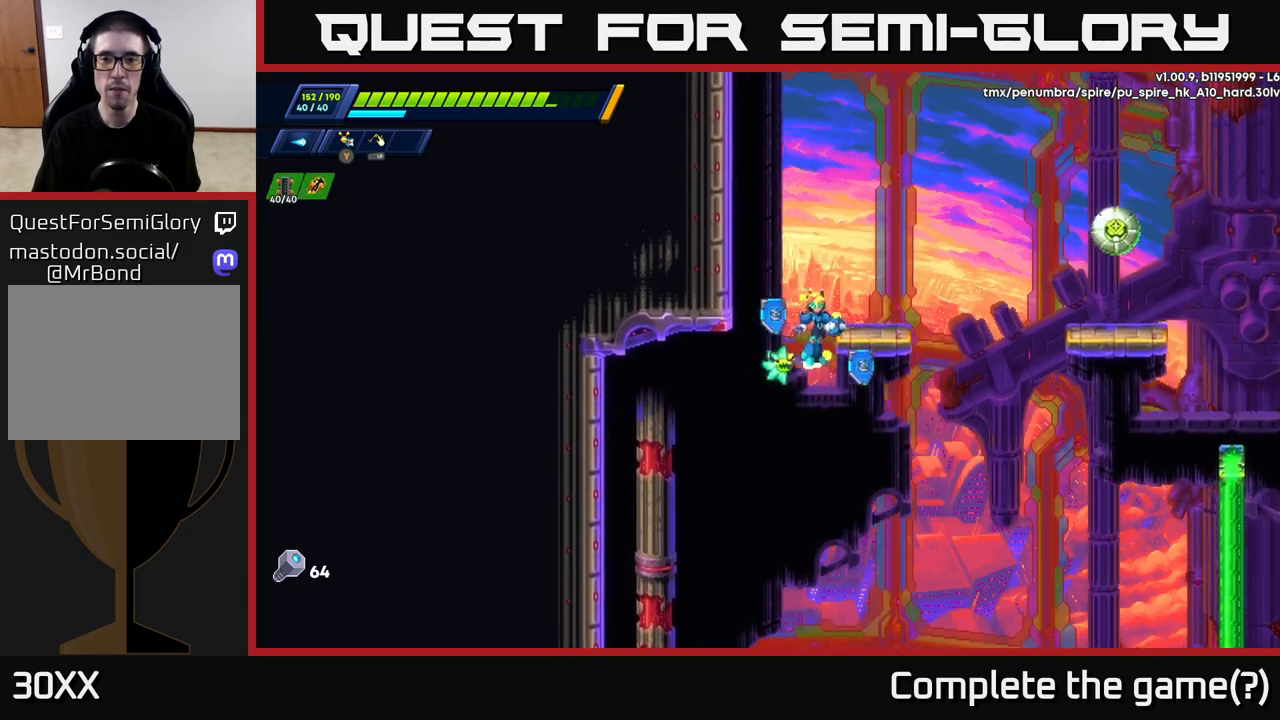
{"buttons": [], "left_stick": "center", "right_stick": "center", "events": [[167, "R2", "up"], [167, "X", "down"], [217, "X", "up"], [250, "left_stick", "center"], [283, "X", "down"], [333, "X", "up"], [417, "X", "down"], [467, "X", "up"]]}
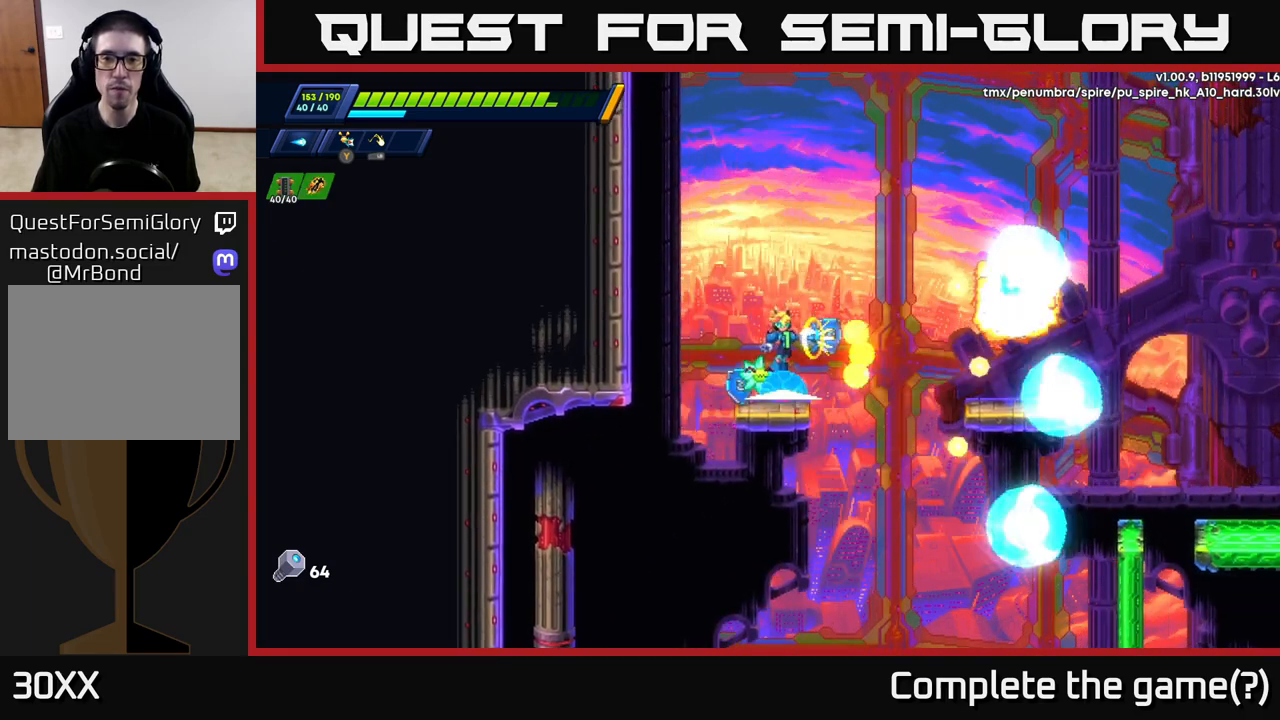
{"buttons": [], "left_stick": "center", "right_stick": "center", "events": [[33, "X", "down"], [117, "X", "up"], [333, "A", "down"], [417, "A", "up"]]}
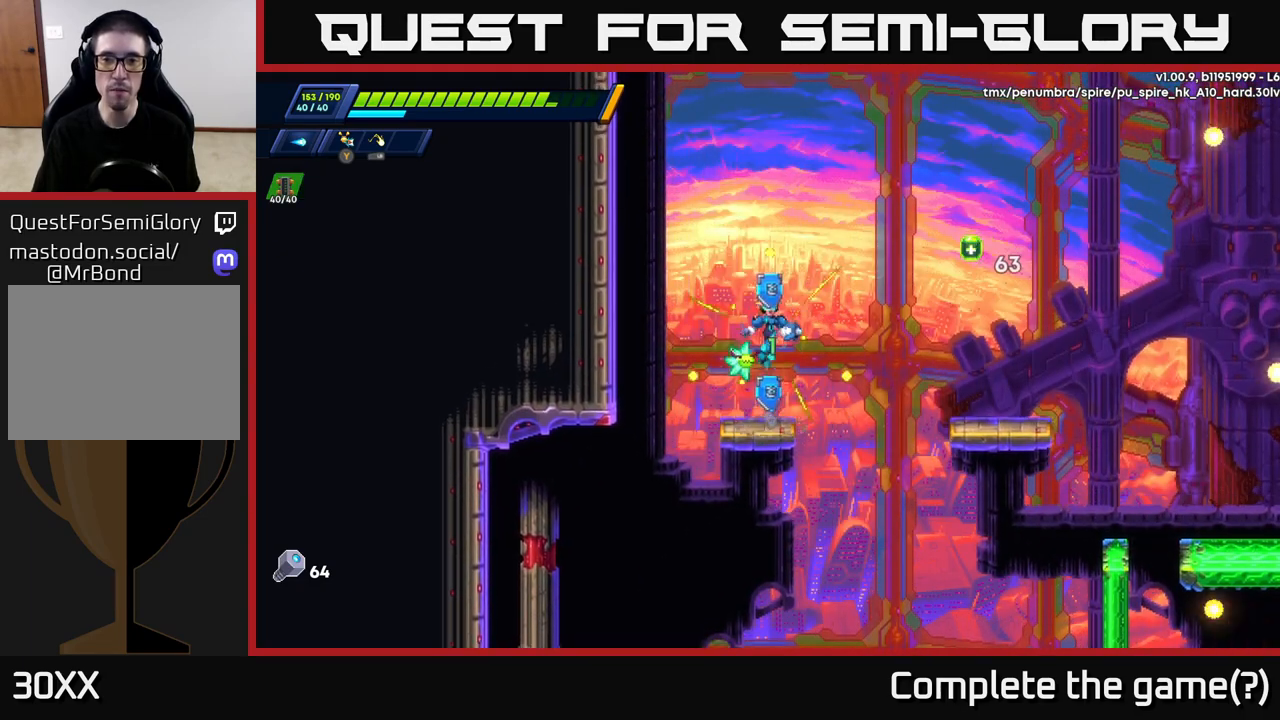
{"buttons": [], "left_stick": "right", "right_stick": "center", "events": [[133, "left_stick", "right"], [367, "A", "down"], [383, "R2", "down"], [467, "A", "up"], [483, "R2", "up"]]}
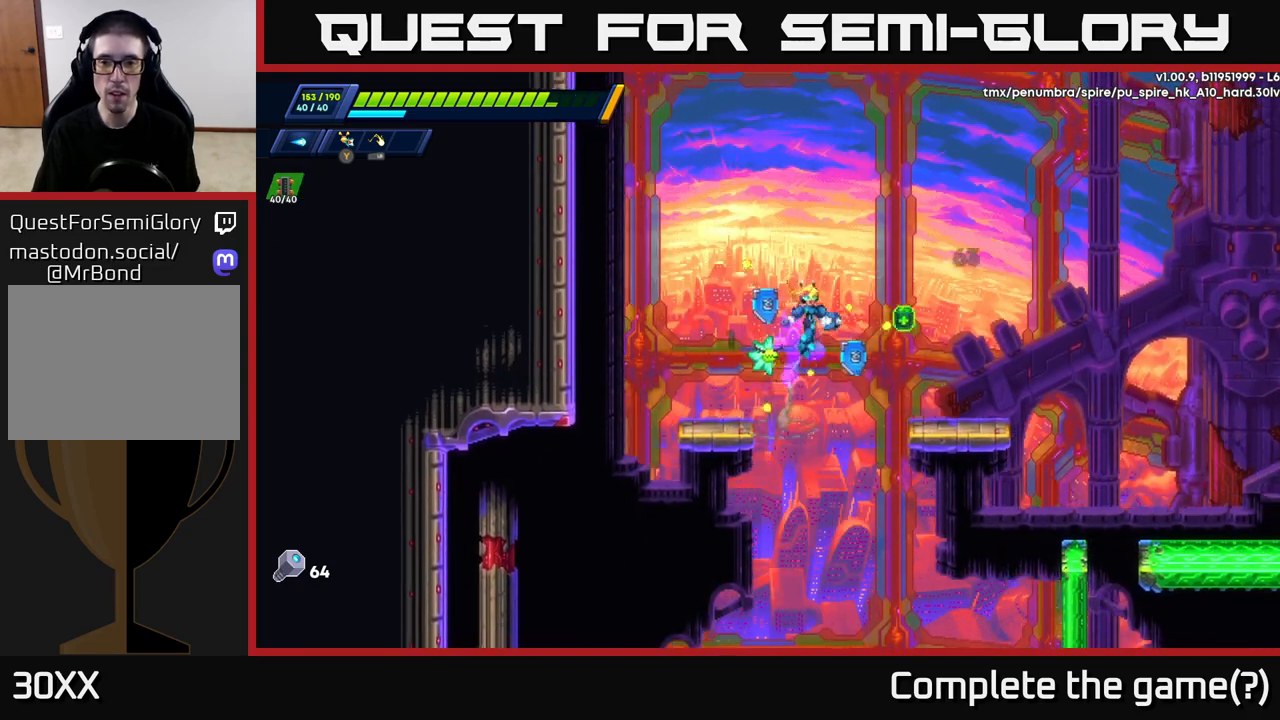
{"buttons": [], "left_stick": "left", "right_stick": "center", "events": [[500, "left_stick", "left"]]}
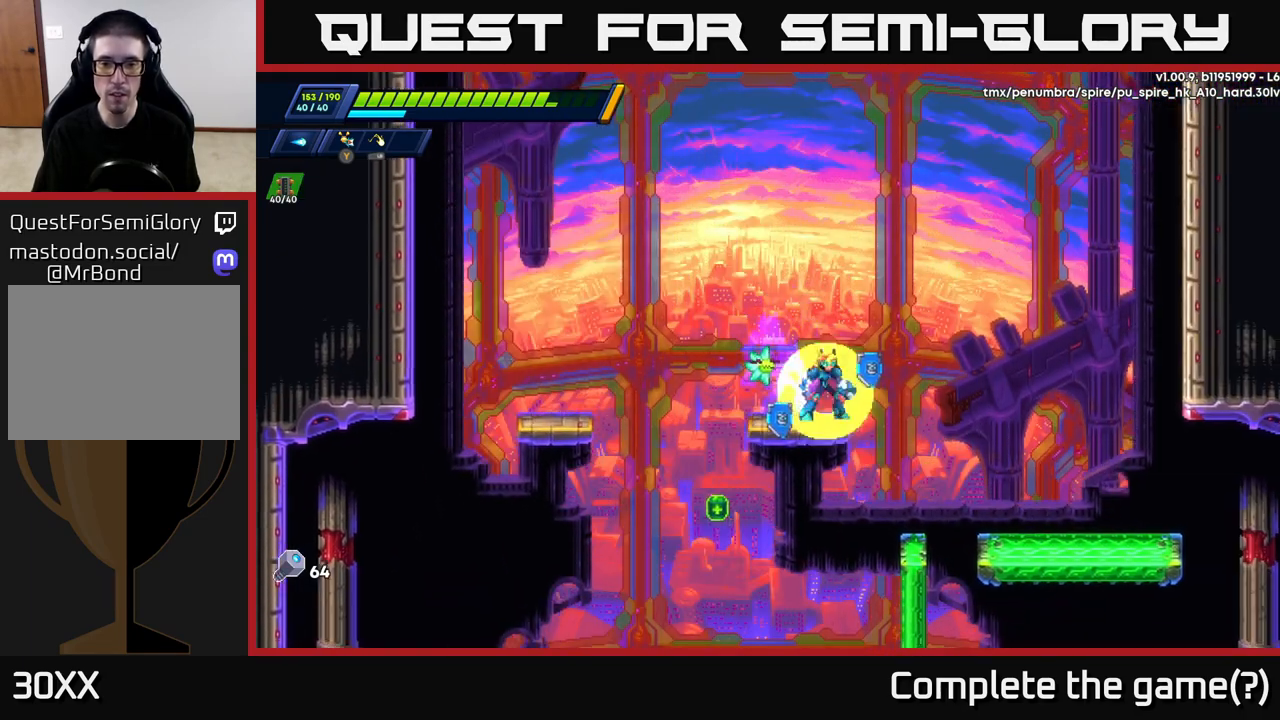
{"buttons": ["A", "R2"], "left_stick": "right", "right_stick": "center", "events": [[433, "left_stick", "right"], [467, "A", "down"], [500, "R2", "down"]]}
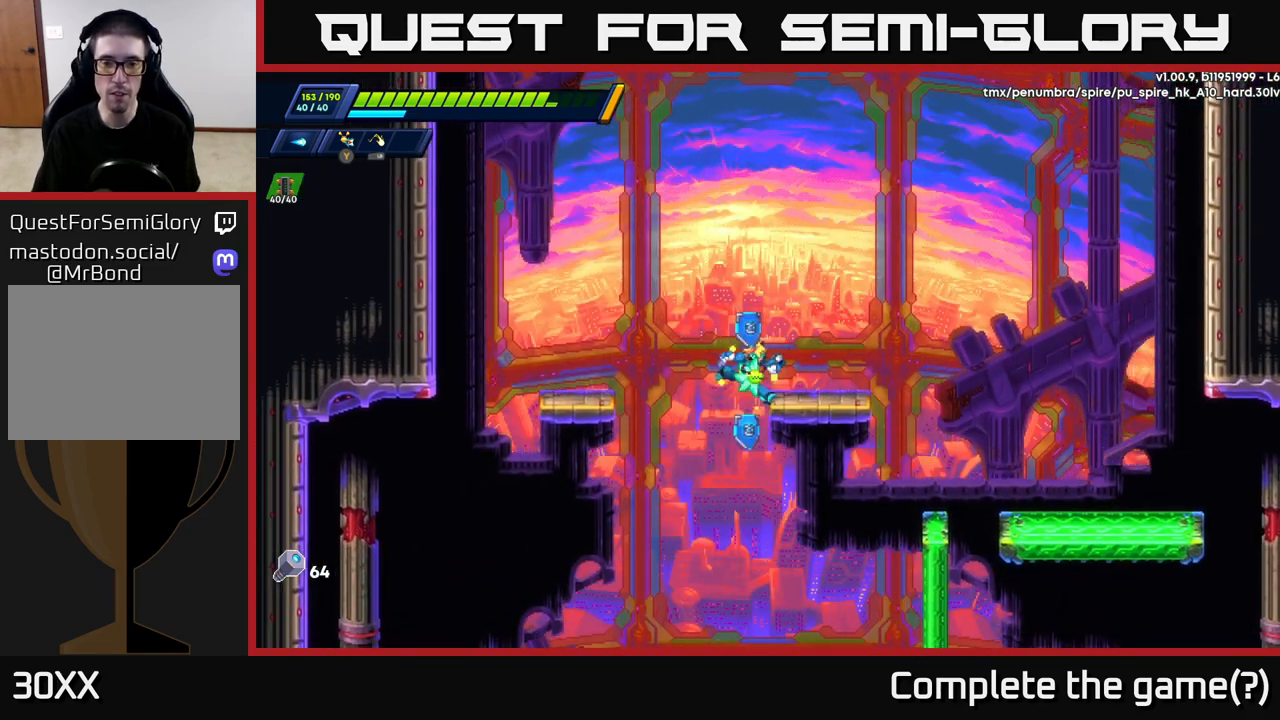
{"buttons": [], "left_stick": "right", "right_stick": "center", "events": [[133, "A", "up"], [200, "R2", "up"], [283, "left_stick", "center"], [467, "left_stick", "right"]]}
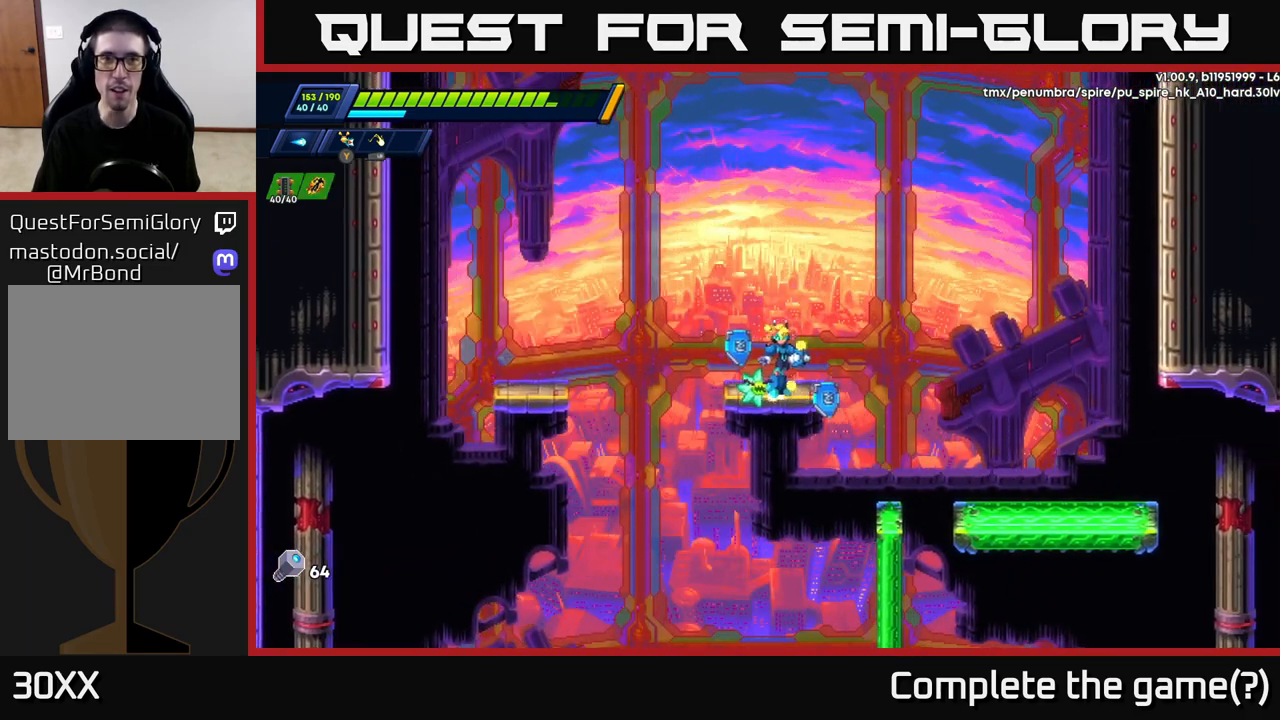
{"buttons": ["A", "R2"], "left_stick": "up-right", "right_stick": "center", "events": [[50, "R2", "down"], [83, "A", "down"], [283, "A", "up"], [283, "left_stick", "up-right"], [383, "A", "down"]]}
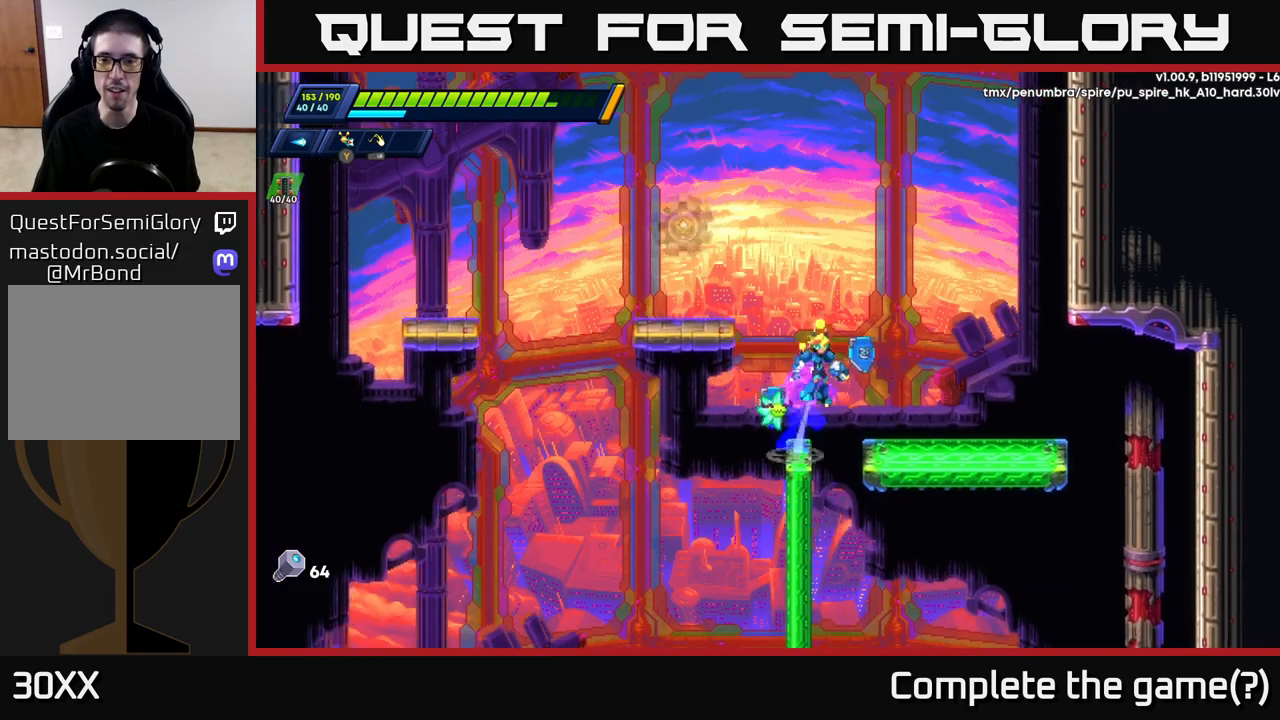
{"buttons": ["R2"], "left_stick": "center", "right_stick": "center", "events": [[50, "A", "up"], [100, "left_stick", "up"], [200, "A", "down"], [217, "A", "up"], [267, "left_stick", "up-right"], [433, "left_stick", "center"]]}
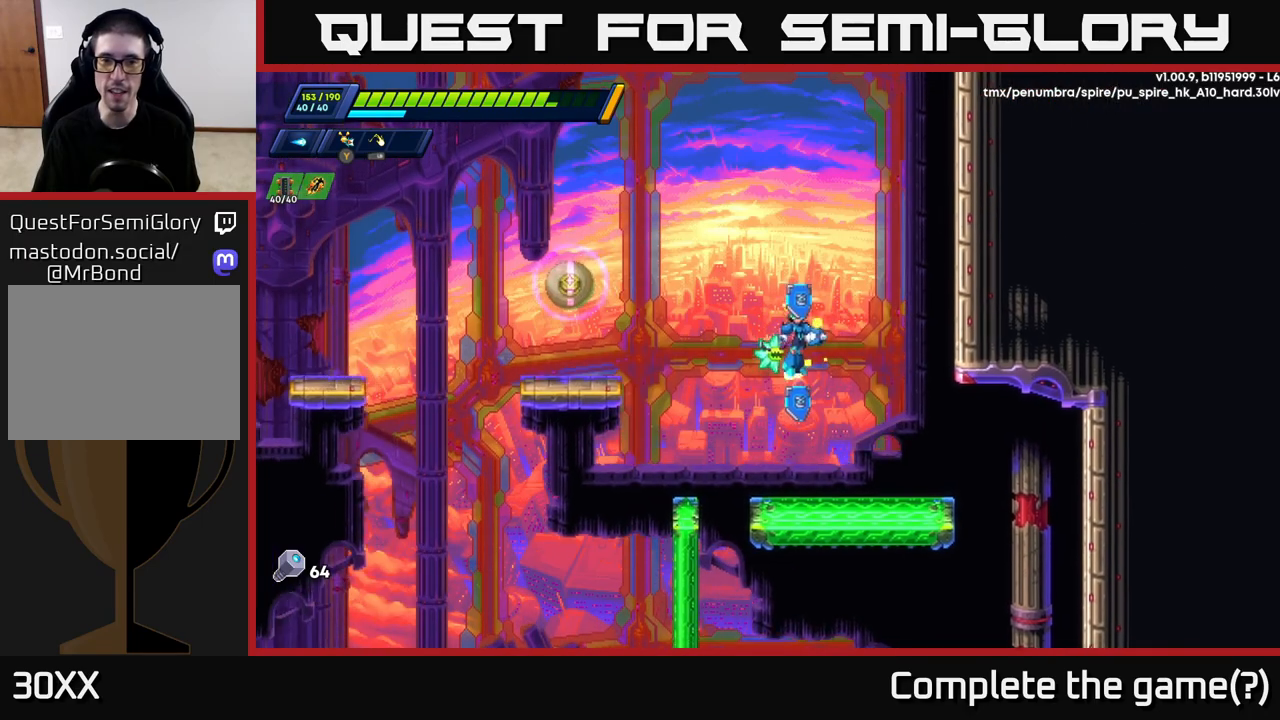
{"buttons": [], "left_stick": "right", "right_stick": "center", "events": [[150, "left_stick", "left"], [183, "R2", "up"], [200, "A", "down"], [250, "X", "down"], [317, "left_stick", "up"], [333, "A", "up"], [350, "X", "up"], [367, "left_stick", "right"], [433, "X", "down"], [500, "X", "up"]]}
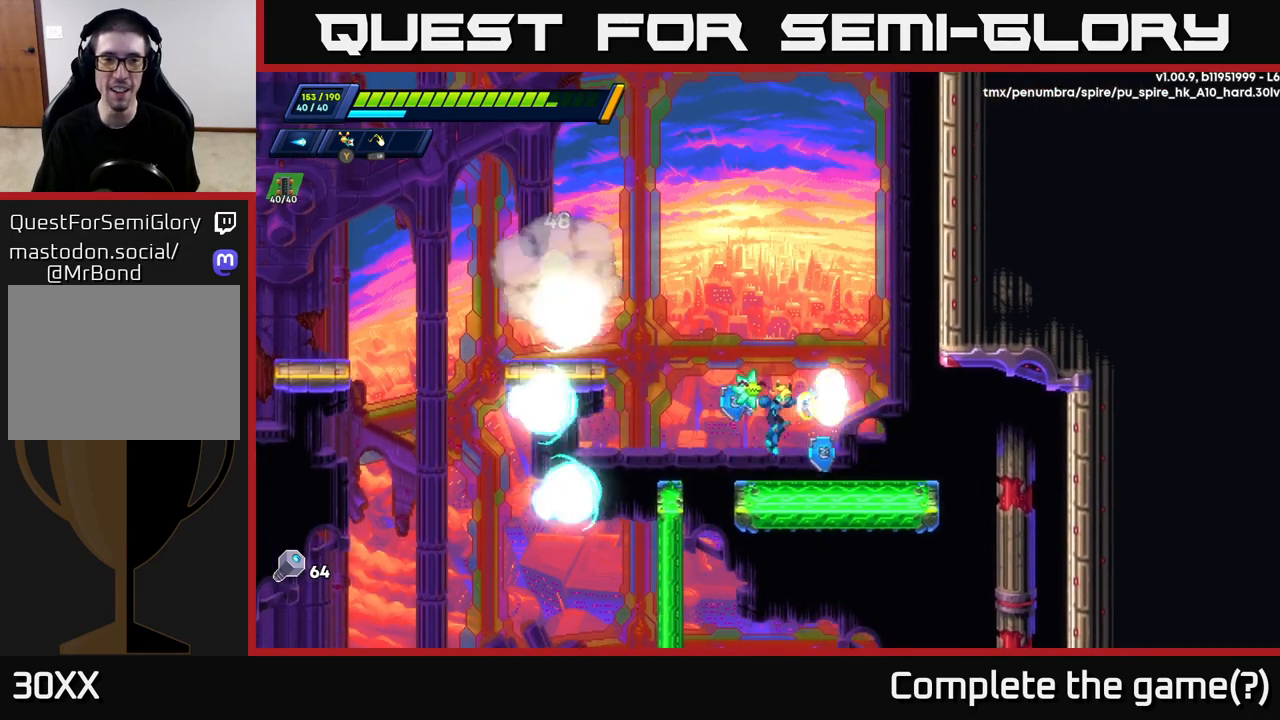
{"buttons": ["A", "R2"], "left_stick": "right", "right_stick": "center", "events": [[100, "X", "down"], [100, "left_stick", "up-right"], [150, "X", "up"], [267, "left_stick", "up-left"], [350, "R2", "down"], [367, "A", "down"], [450, "left_stick", "right"]]}
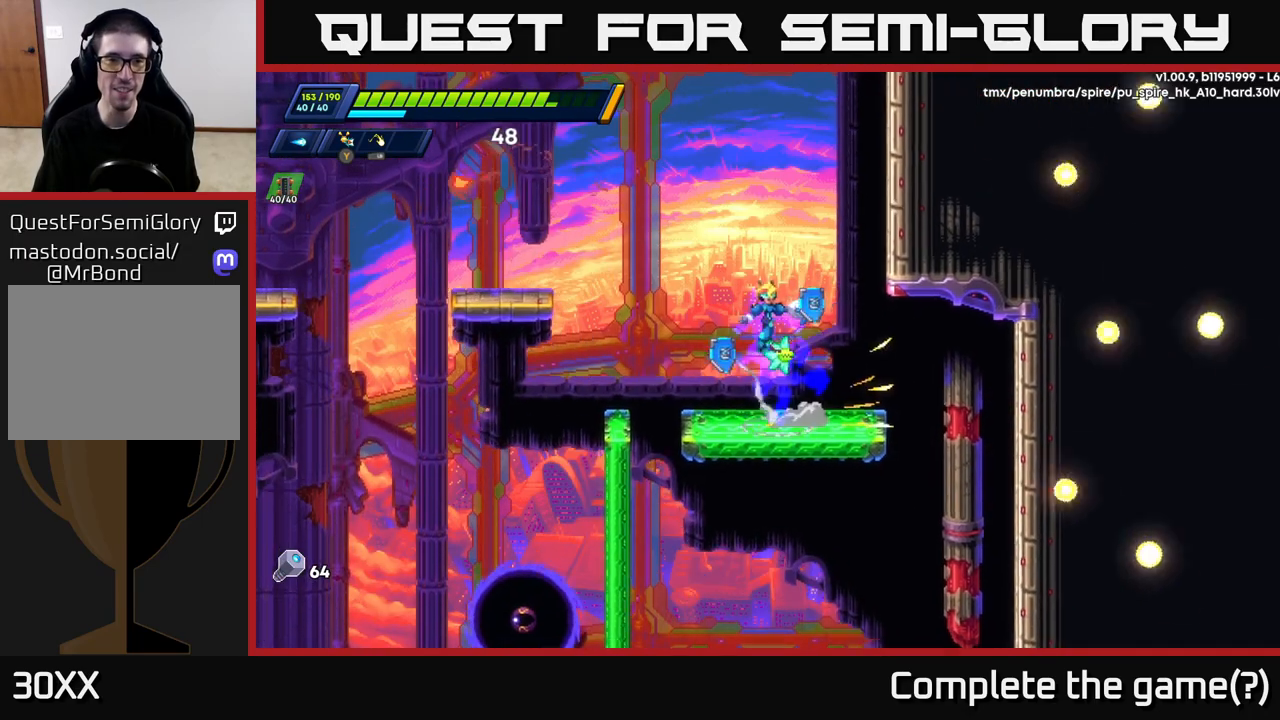
{"buttons": ["A", "R2"], "left_stick": "right", "right_stick": "center", "events": [[83, "A", "up"], [183, "A", "down"], [383, "A", "up"], [467, "A", "down"]]}
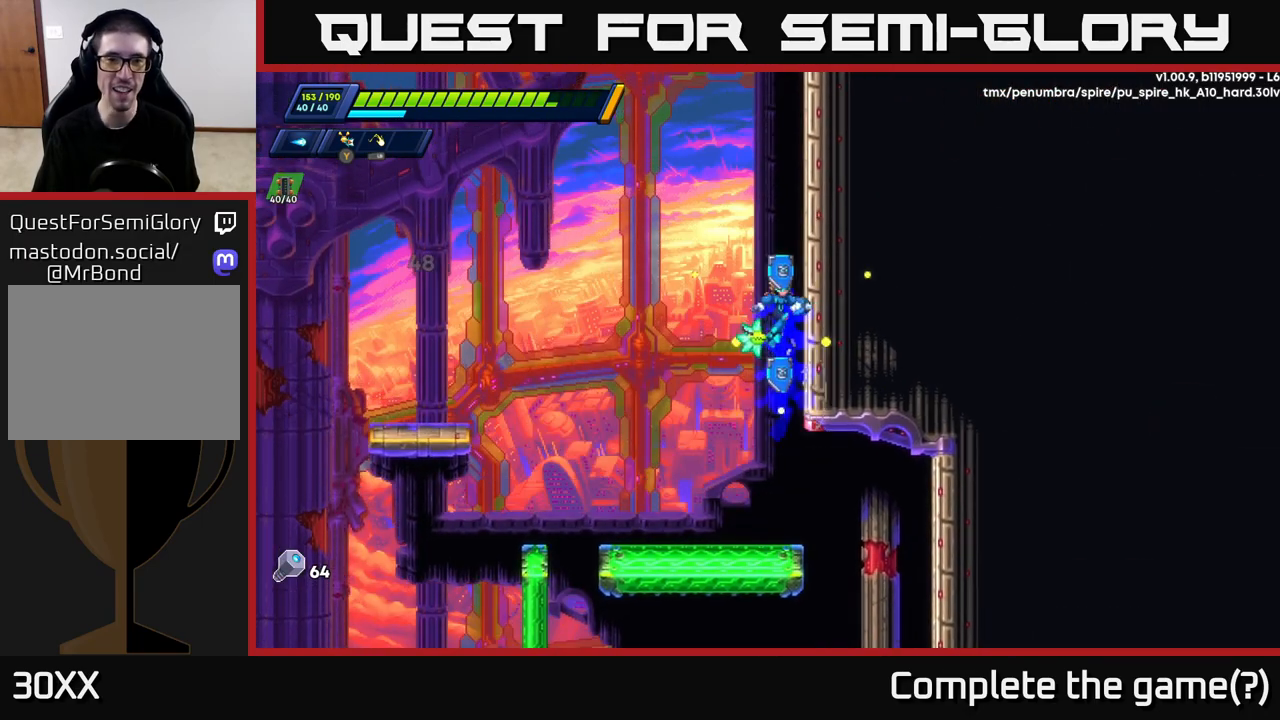
{"buttons": ["A", "R2"], "left_stick": "right", "right_stick": "center", "events": [[133, "A", "up"], [217, "A", "down"], [400, "A", "up"], [467, "A", "down"]]}
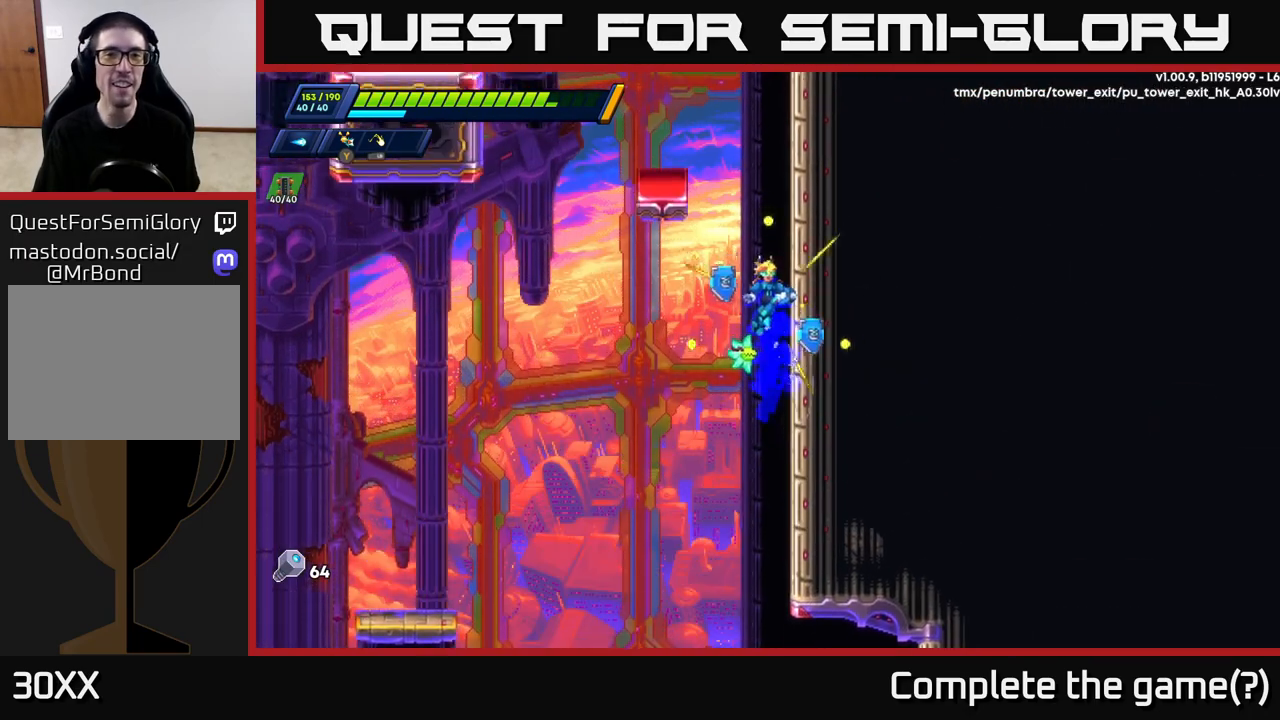
{"buttons": ["A", "R2"], "left_stick": "up-left", "right_stick": "center", "events": [[117, "A", "up"], [367, "A", "down"], [400, "left_stick", "up-left"]]}